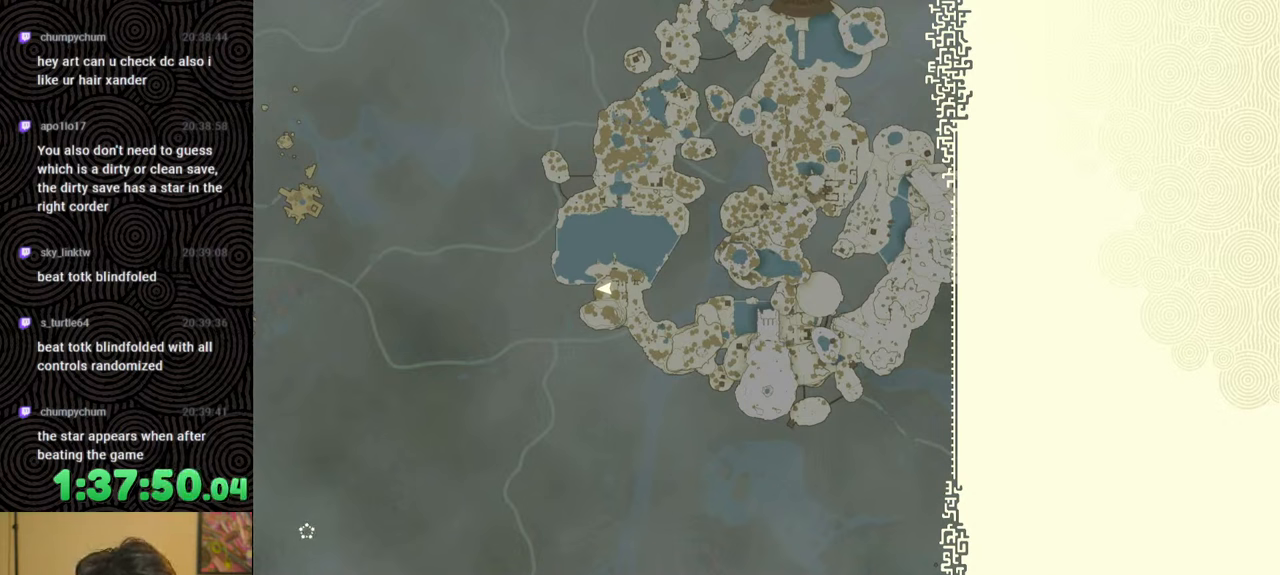
Gameplay with a controller (Nintendo layout); each line is a JSON object with the inputs held at the frame after it. "events" lists button and stick changes between this image and that frame as [ms after this image, input, new state], when the widget could be followed in between. Not read: L3 R3.
{"buttons": ["START"], "left_stick": "up", "right_stick": "center", "events": [[133, "X", "down"], [250, "left_stick", "up"], [367, "X", "up"], [467, "START", "down"]]}
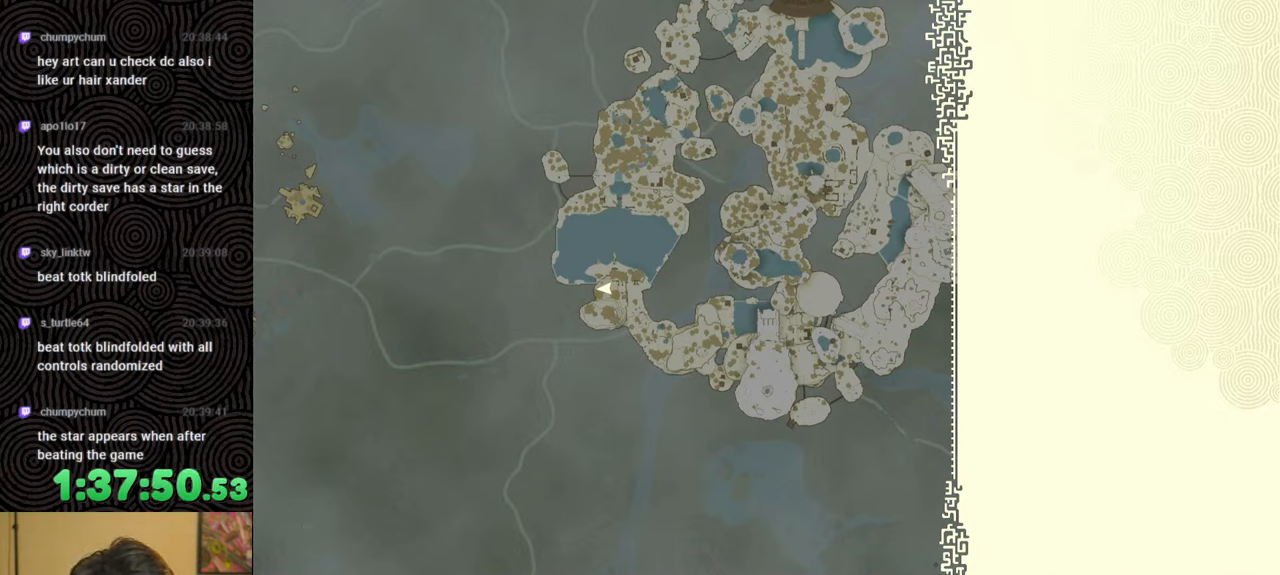
{"buttons": [], "left_stick": "up", "right_stick": "center", "events": [[150, "START", "up"]]}
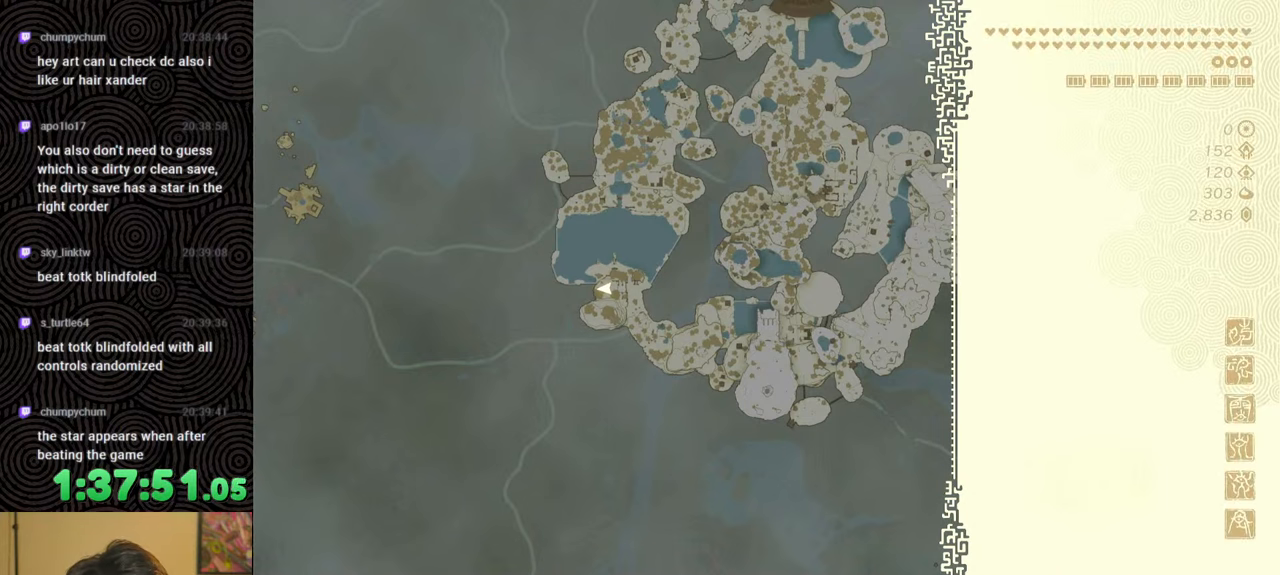
{"buttons": [], "left_stick": "center", "right_stick": "center", "events": [[467, "left_stick", "center"]]}
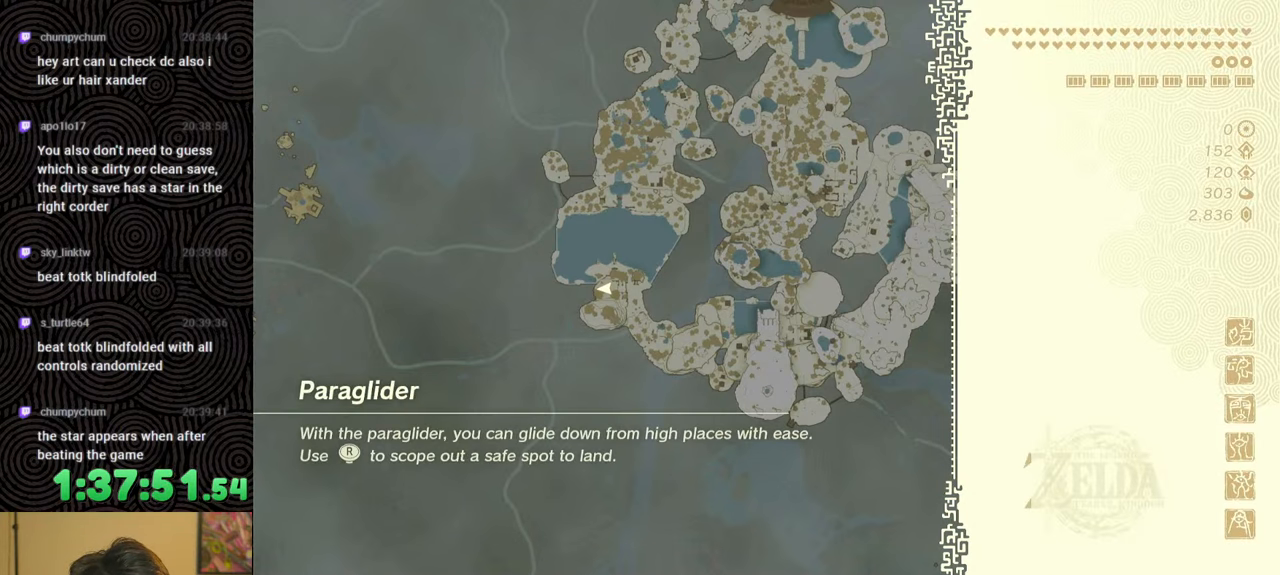
{"buttons": [], "left_stick": "up", "right_stick": "center", "events": [[333, "left_stick", "up"]]}
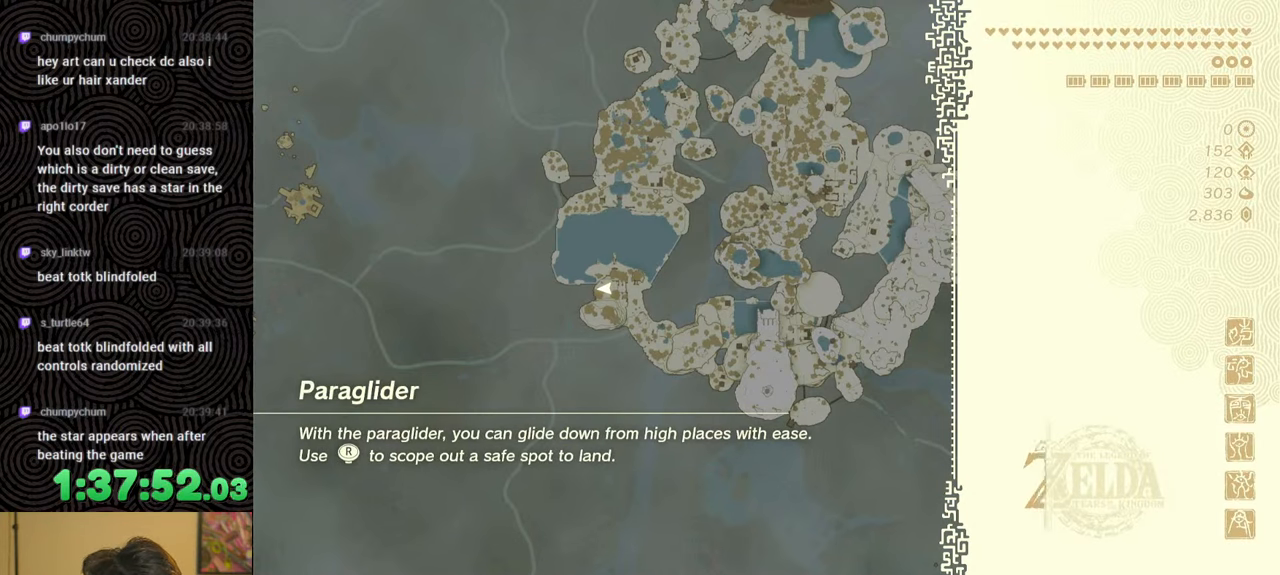
{"buttons": [], "left_stick": "up", "right_stick": "center", "events": []}
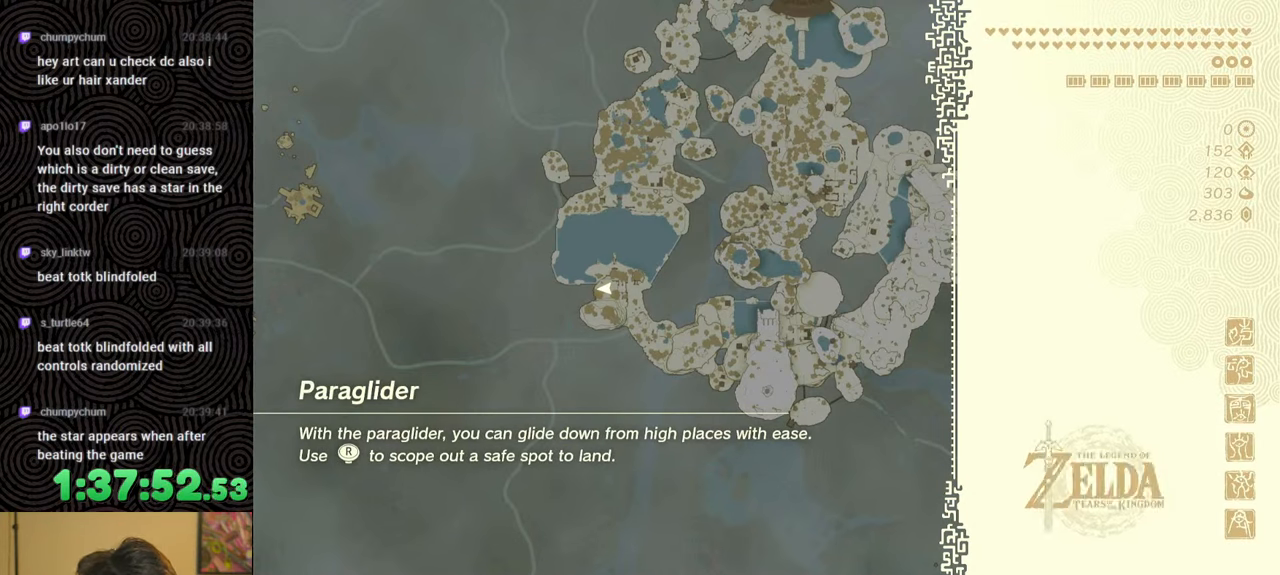
{"buttons": [], "left_stick": "center", "right_stick": "center", "events": [[283, "left_stick", "center"]]}
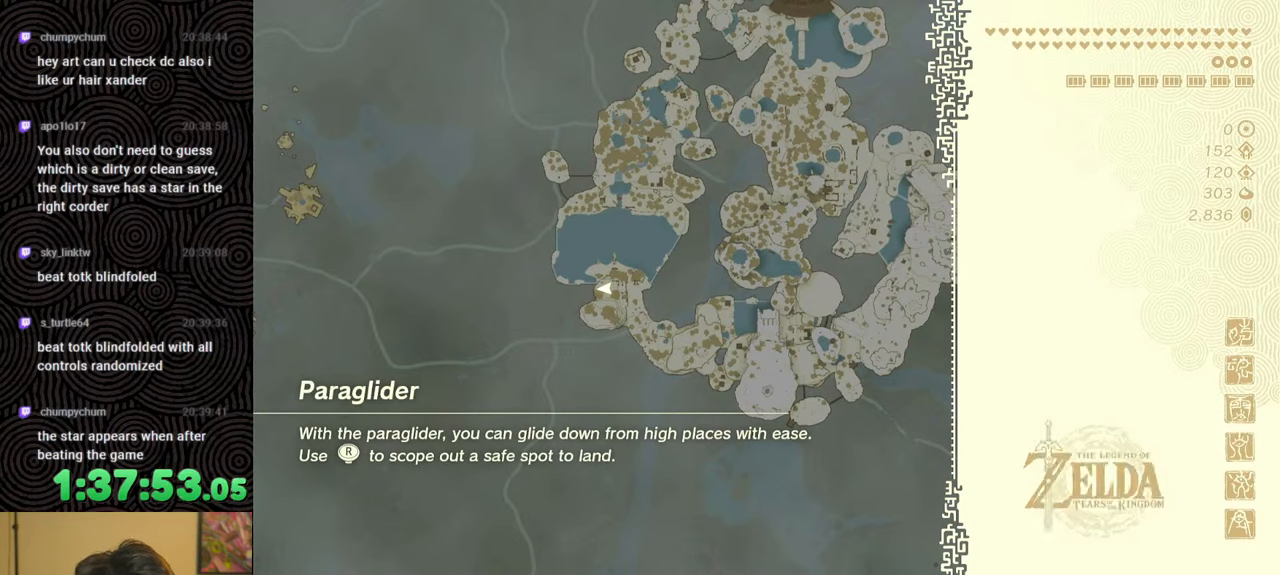
{"buttons": ["X"], "left_stick": "up", "right_stick": "center", "events": [[183, "X", "down"], [183, "left_stick", "up"]]}
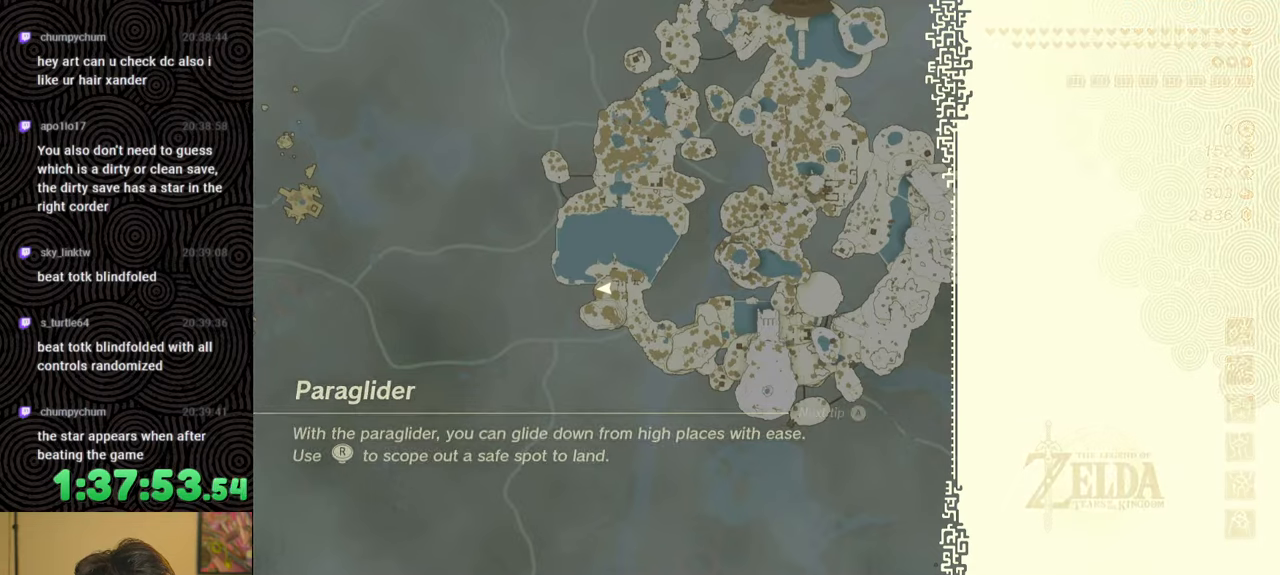
{"buttons": [], "left_stick": "up", "right_stick": "center", "events": [[67, "X", "up"], [183, "START", "down"], [333, "START", "up"]]}
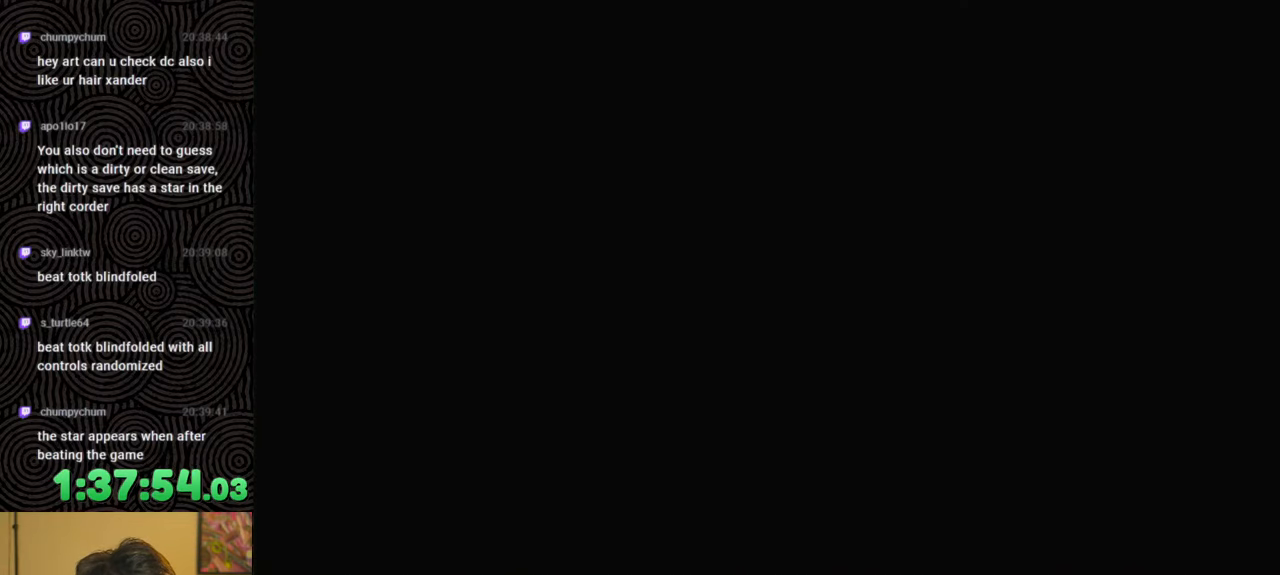
{"buttons": [], "left_stick": "up", "right_stick": "center", "events": [[17, "X", "down"], [233, "X", "up"], [283, "START", "down"], [450, "START", "up"]]}
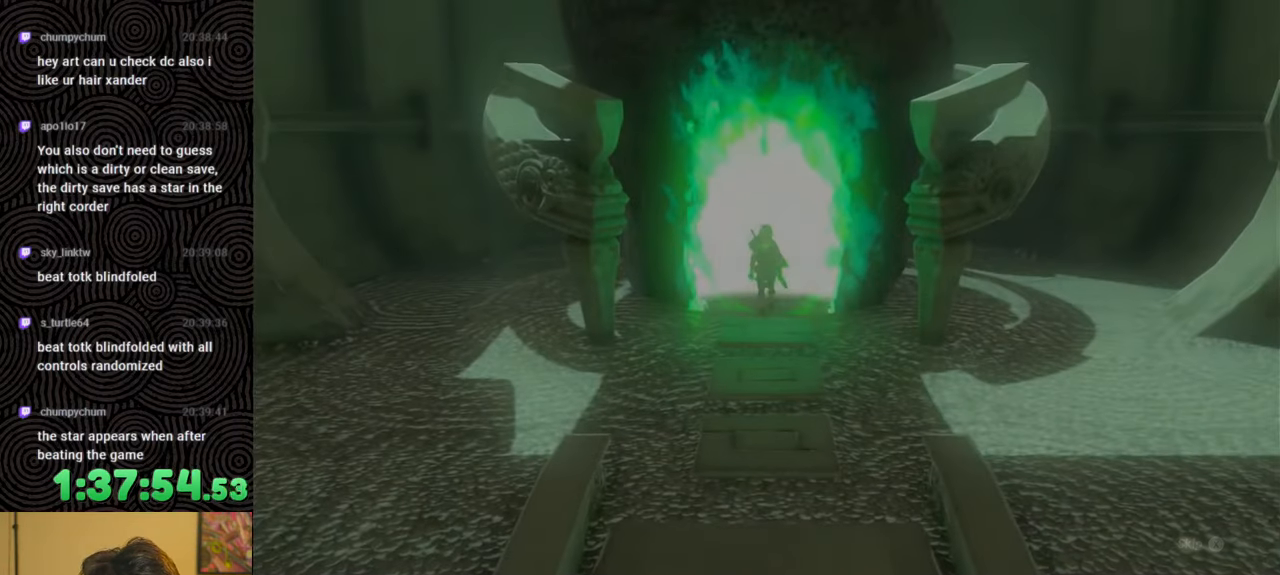
{"buttons": ["B"], "left_stick": "up", "right_stick": "center", "events": [[17, "X", "down"], [133, "X", "up"], [333, "B", "down"]]}
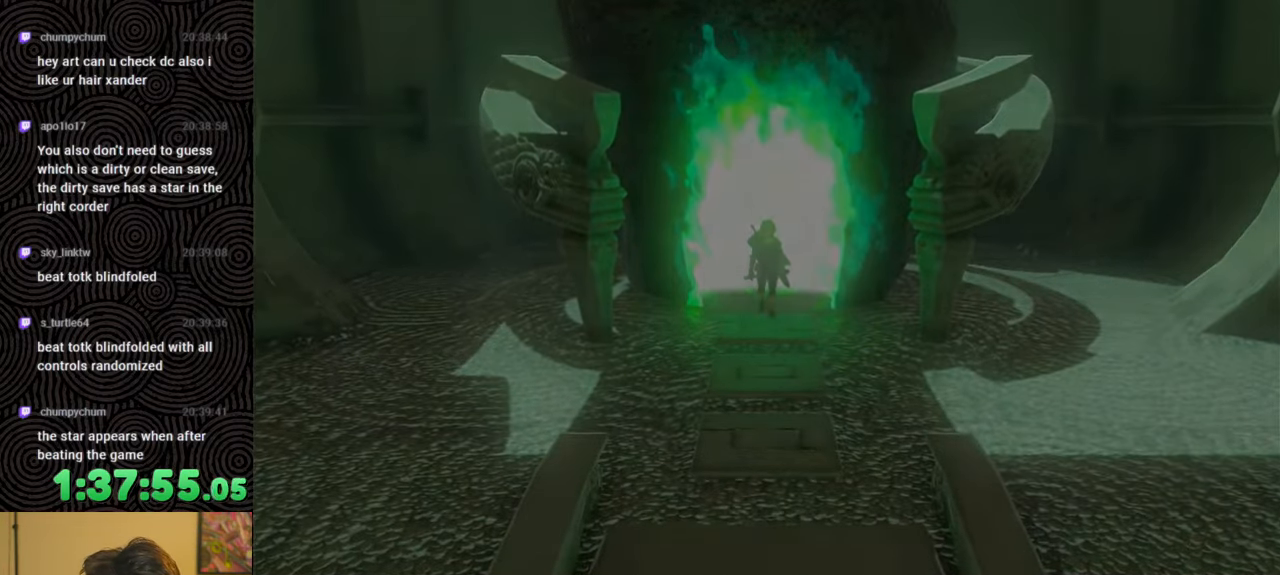
{"buttons": ["B"], "left_stick": "up", "right_stick": "center", "events": []}
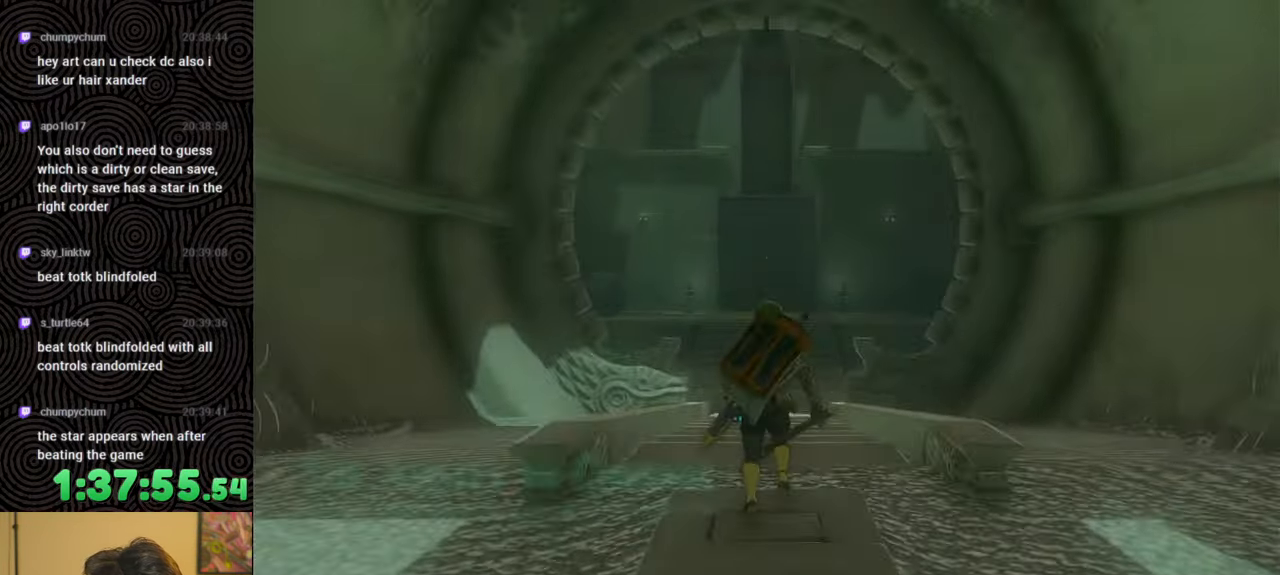
{"buttons": ["B"], "left_stick": "up", "right_stick": "center", "events": []}
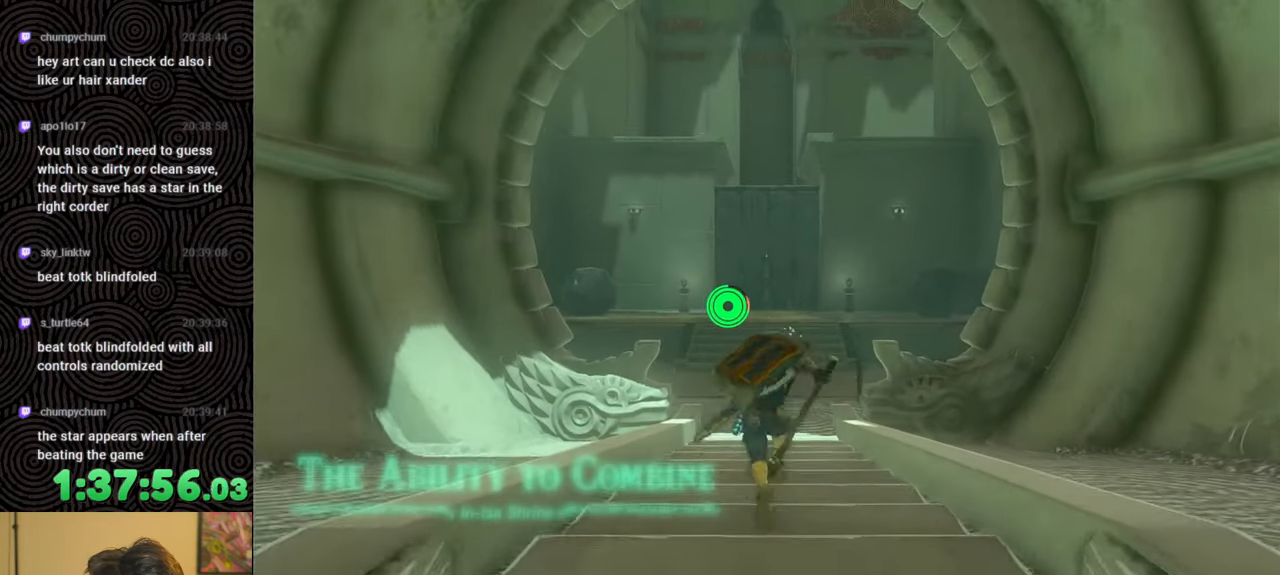
{"buttons": ["B"], "left_stick": "up", "right_stick": "center", "events": []}
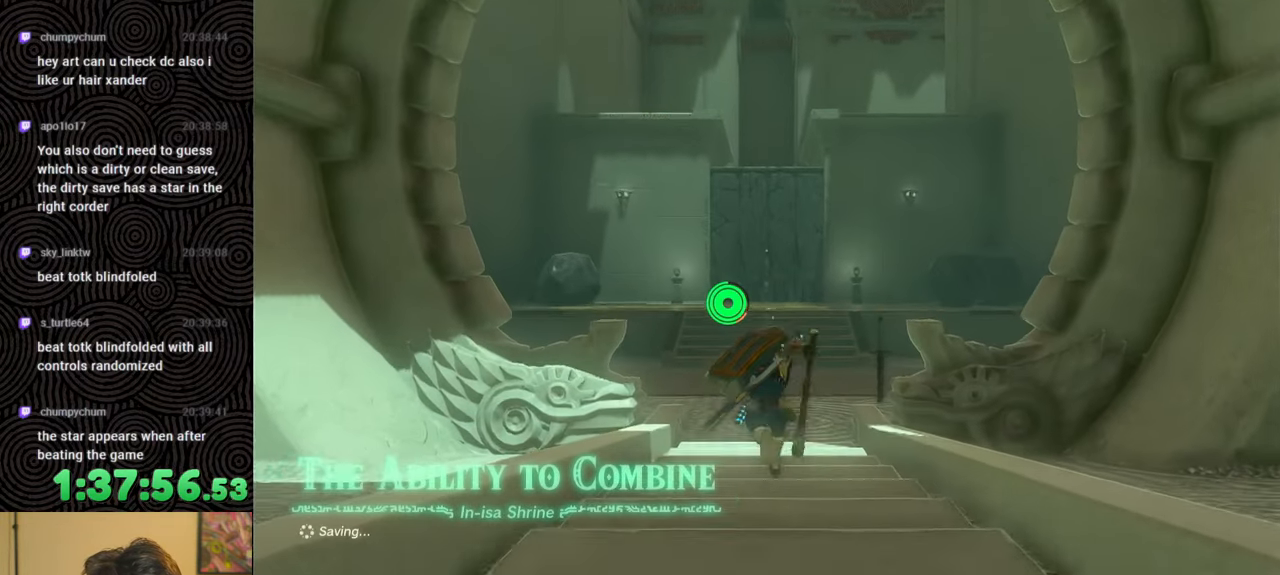
{"buttons": [], "left_stick": "center", "right_stick": "center", "events": [[183, "X", "down"], [350, "B", "up"], [350, "X", "up"], [400, "left_stick", "center"]]}
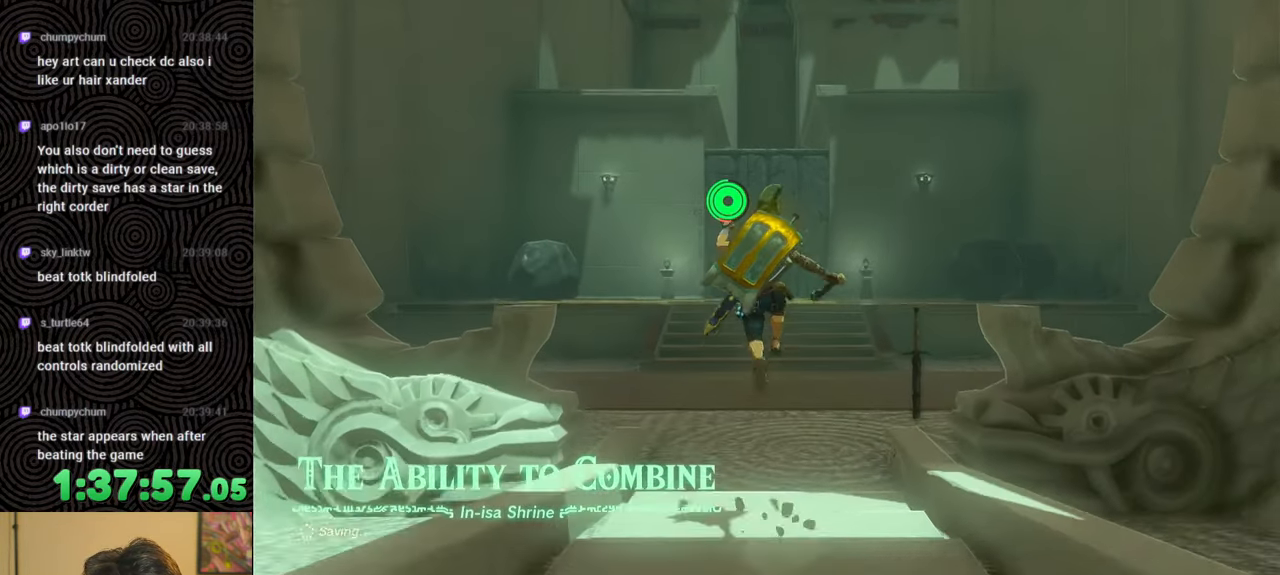
{"buttons": [], "left_stick": "up", "right_stick": "center", "events": [[83, "left_stick", "up"]]}
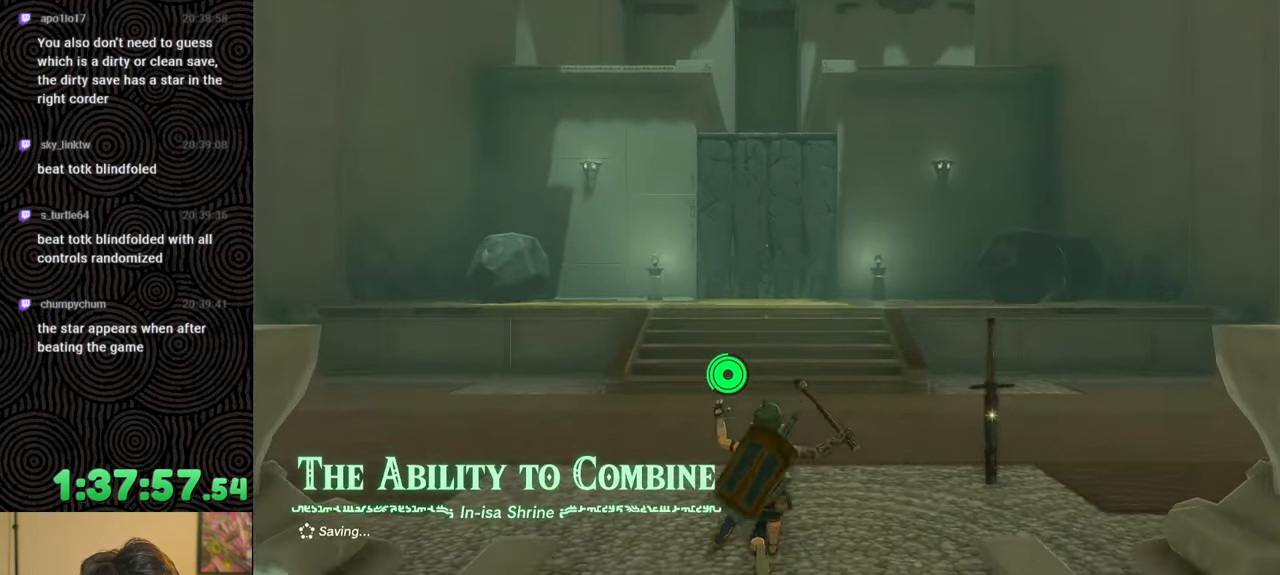
{"buttons": [], "left_stick": "up", "right_stick": "center", "events": []}
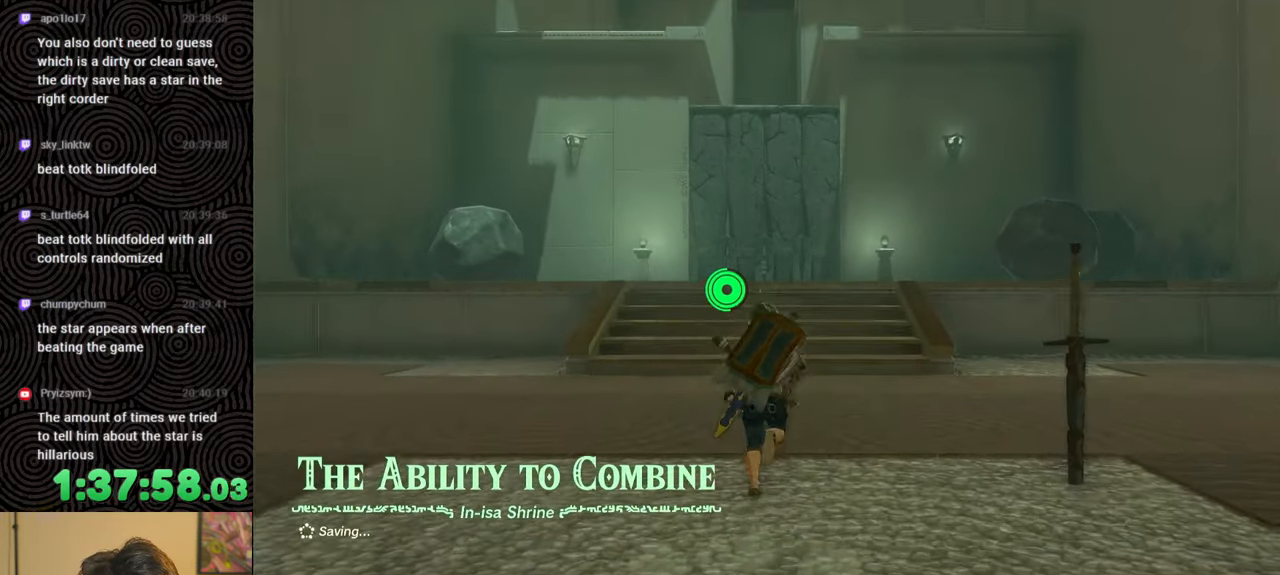
{"buttons": ["B"], "left_stick": "up", "right_stick": "center", "events": [[300, "B", "down"]]}
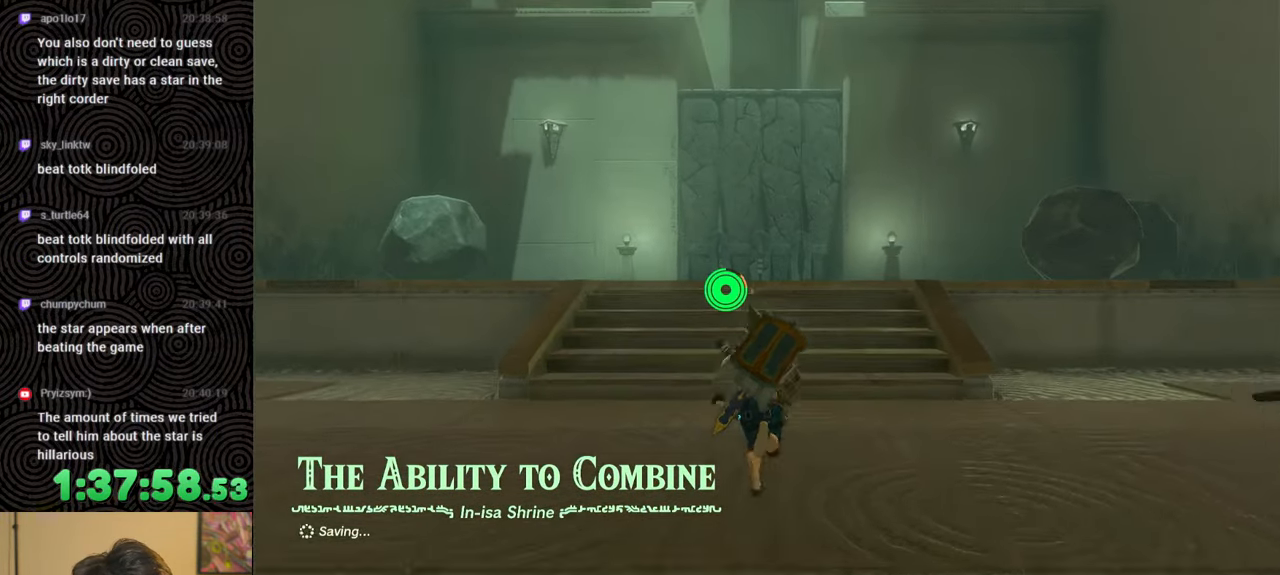
{"buttons": ["B"], "left_stick": "up", "right_stick": "center", "events": [[100, "X", "down"], [250, "left_stick", "center"], [267, "X", "up"], [283, "B", "up"], [400, "left_stick", "up"], [483, "B", "down"]]}
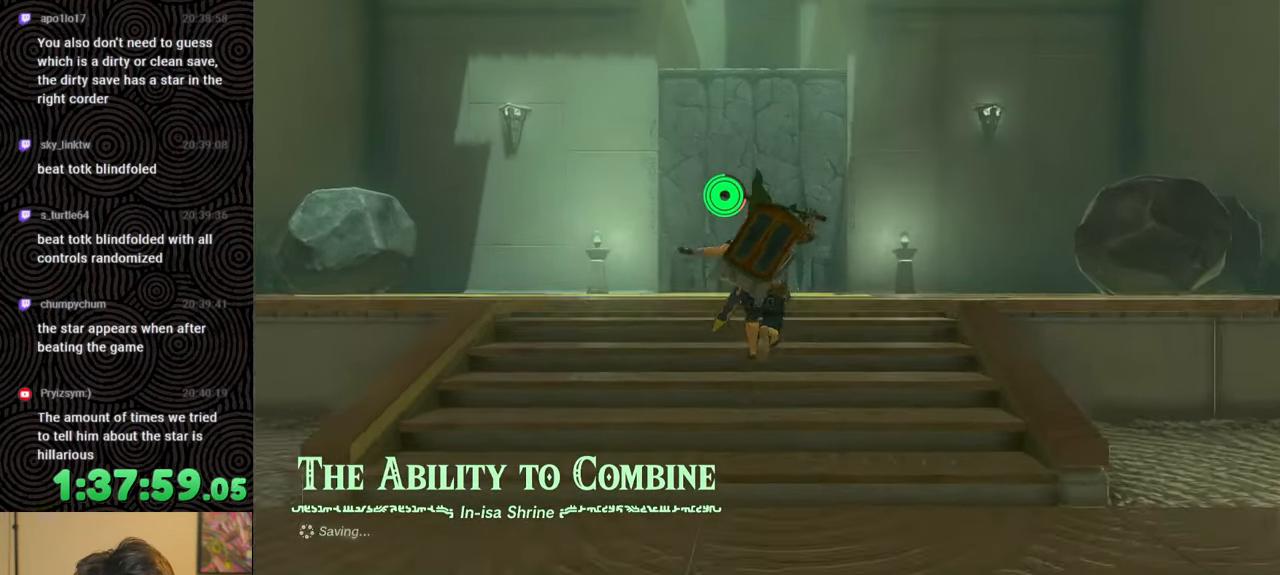
{"buttons": [], "left_stick": "up", "right_stick": "center", "events": [[217, "X", "down"], [350, "B", "up"], [383, "X", "up"]]}
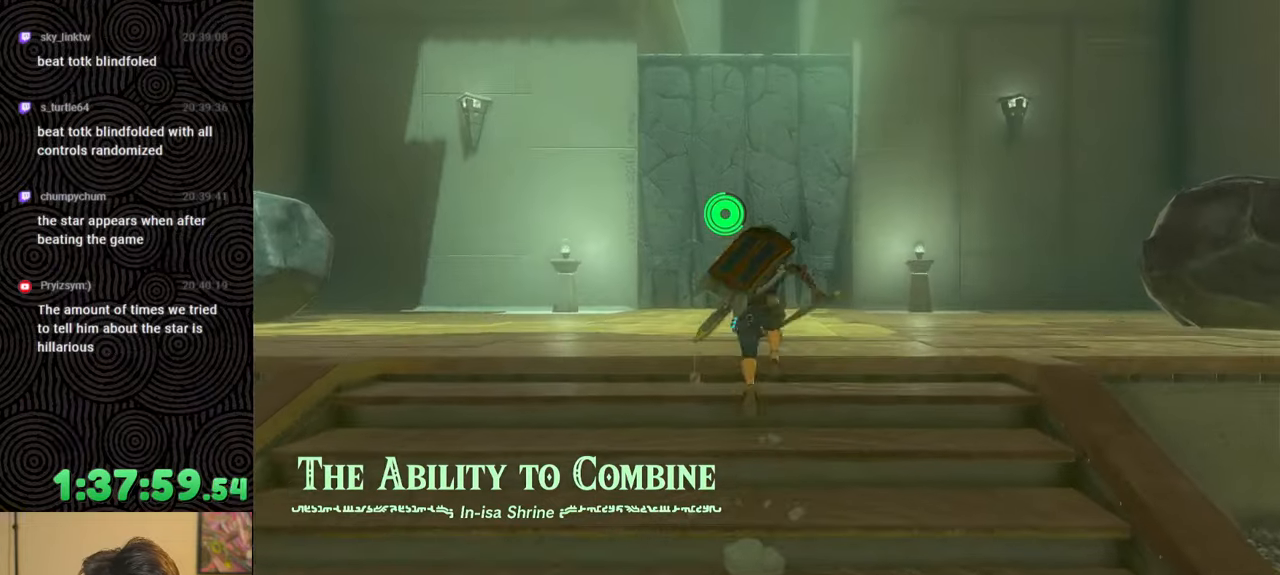
{"buttons": [], "left_stick": "up", "right_stick": "down-left", "events": [[317, "right_stick", "down-left"]]}
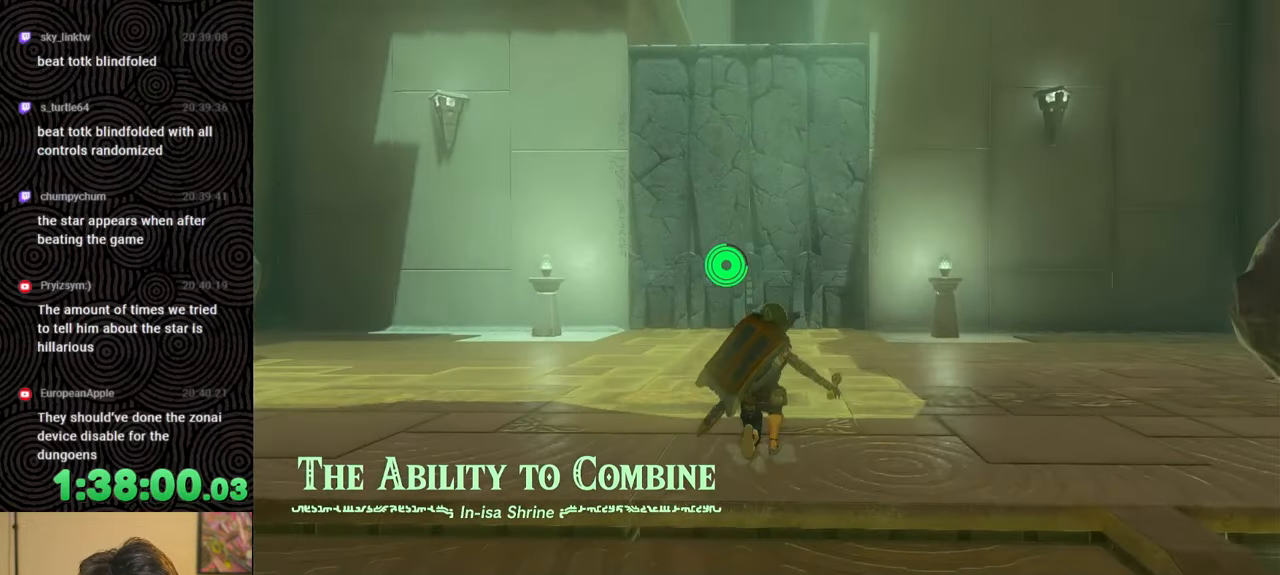
{"buttons": [], "left_stick": "center", "right_stick": "center", "events": [[200, "right_stick", "center"], [233, "left_stick", "center"]]}
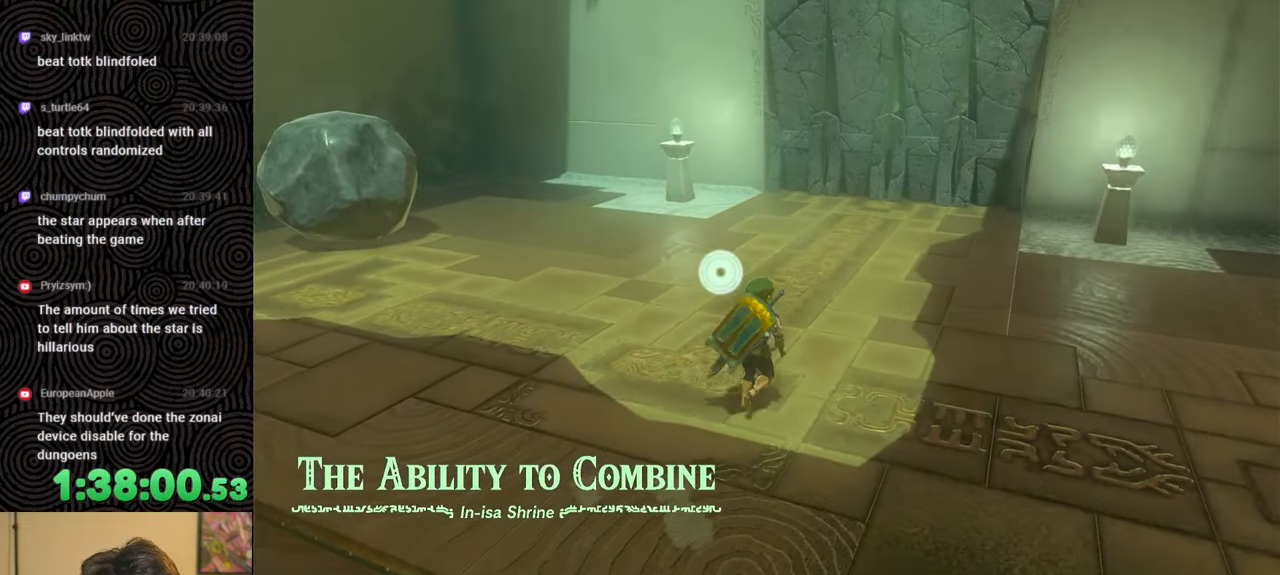
{"buttons": [], "left_stick": "center", "right_stick": "left", "events": [[417, "right_stick", "left"]]}